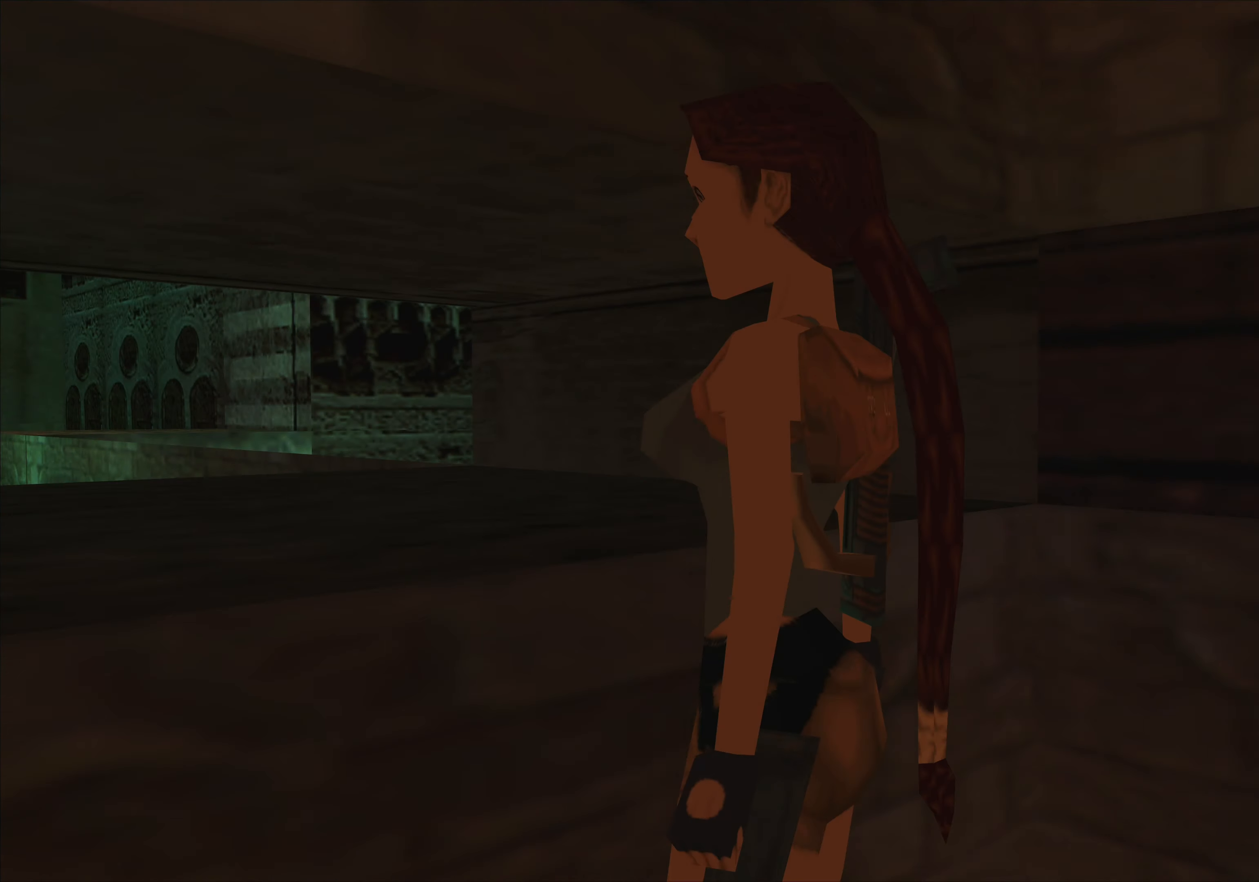
Gameplay with a controller (PlayStation layout); each line is a JSON object with the inputs held at the frame after it. "events" lists button and stick changes between this image and that frame as [ms after this image, input, new state], when the widget could be followed in between. Not read: L2 L3 R2 R3 right_stick.
{"buttons": [], "left_stick": "up", "events": [[334, "left_stick", "up"]]}
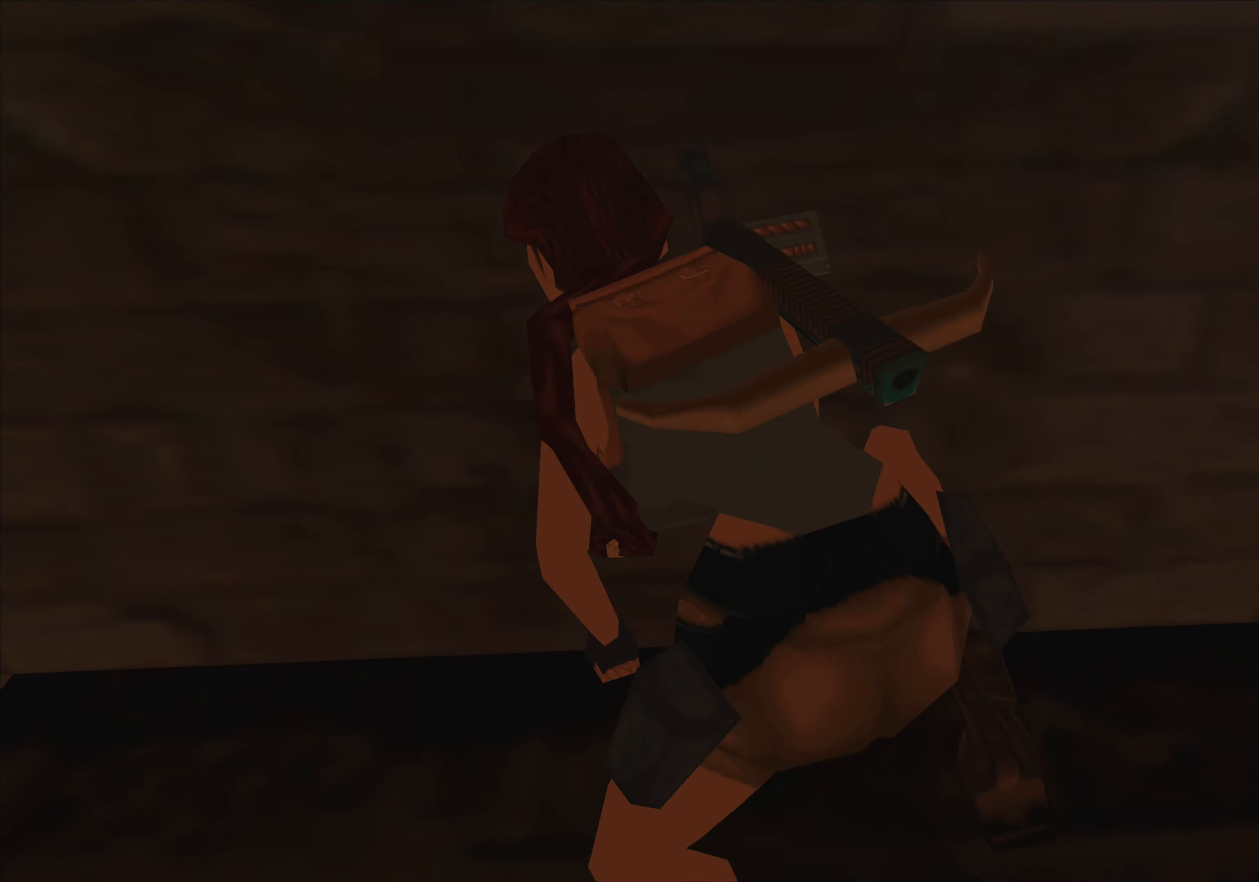
{"buttons": [], "left_stick": "up-right", "events": [[500, "left_stick", "up-right"]]}
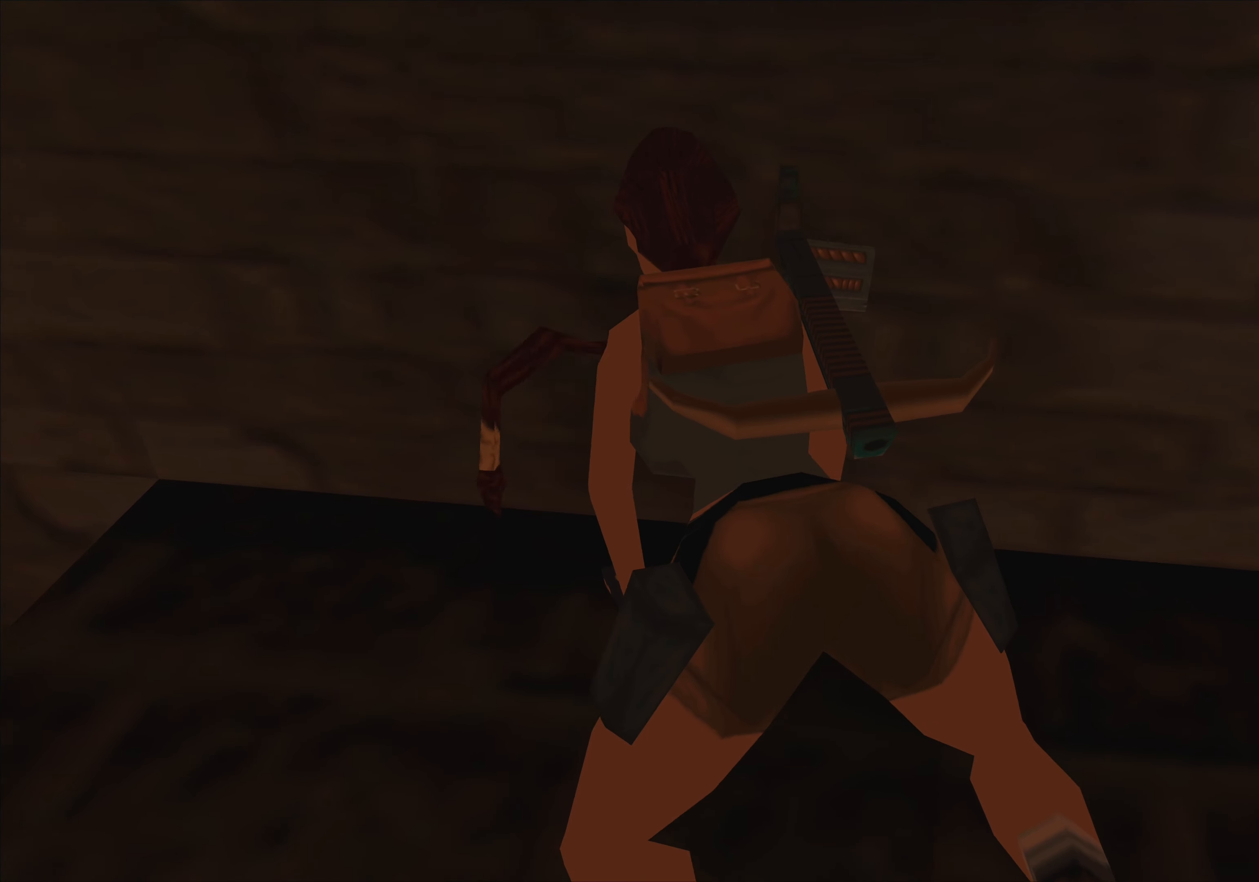
{"buttons": [], "left_stick": "center", "events": [[117, "left_stick", "center"]]}
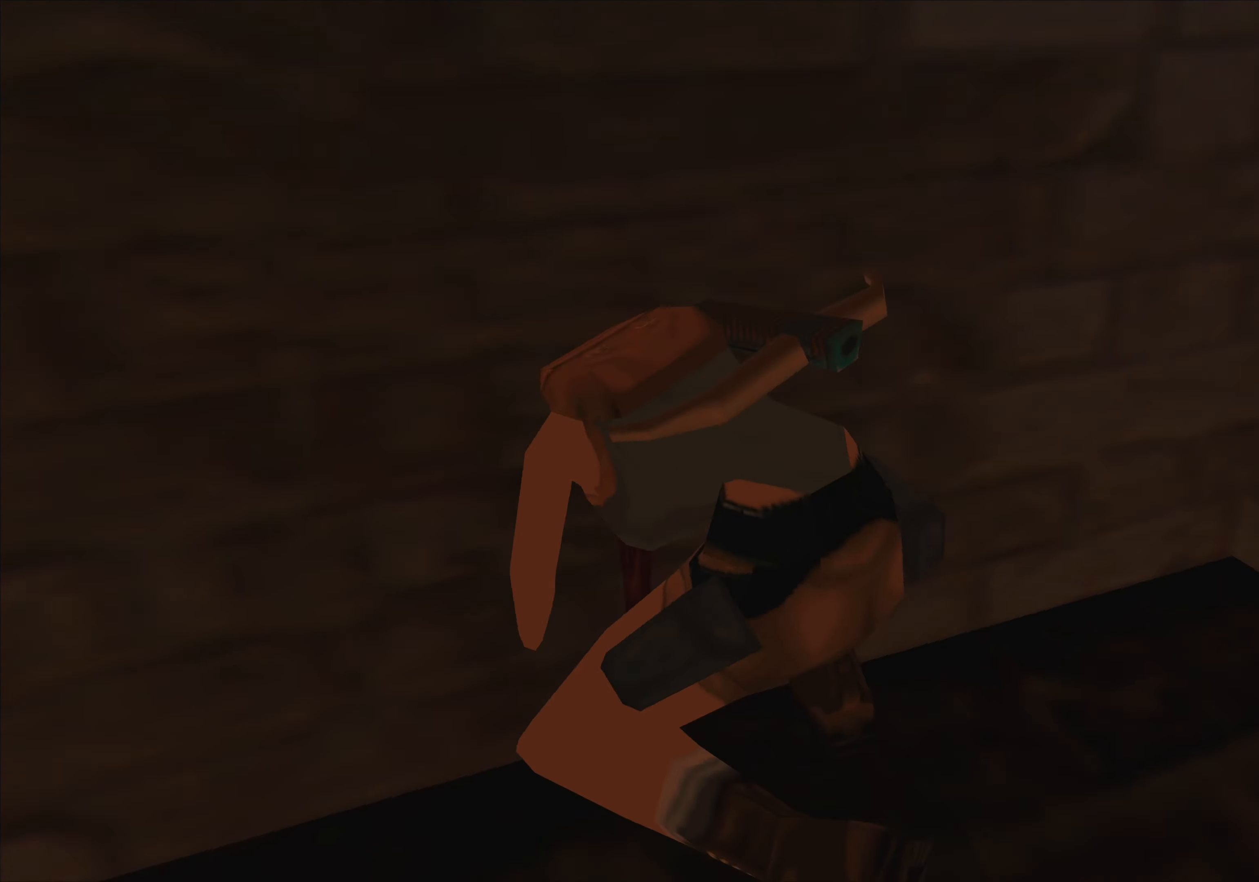
{"buttons": [], "left_stick": "center", "events": []}
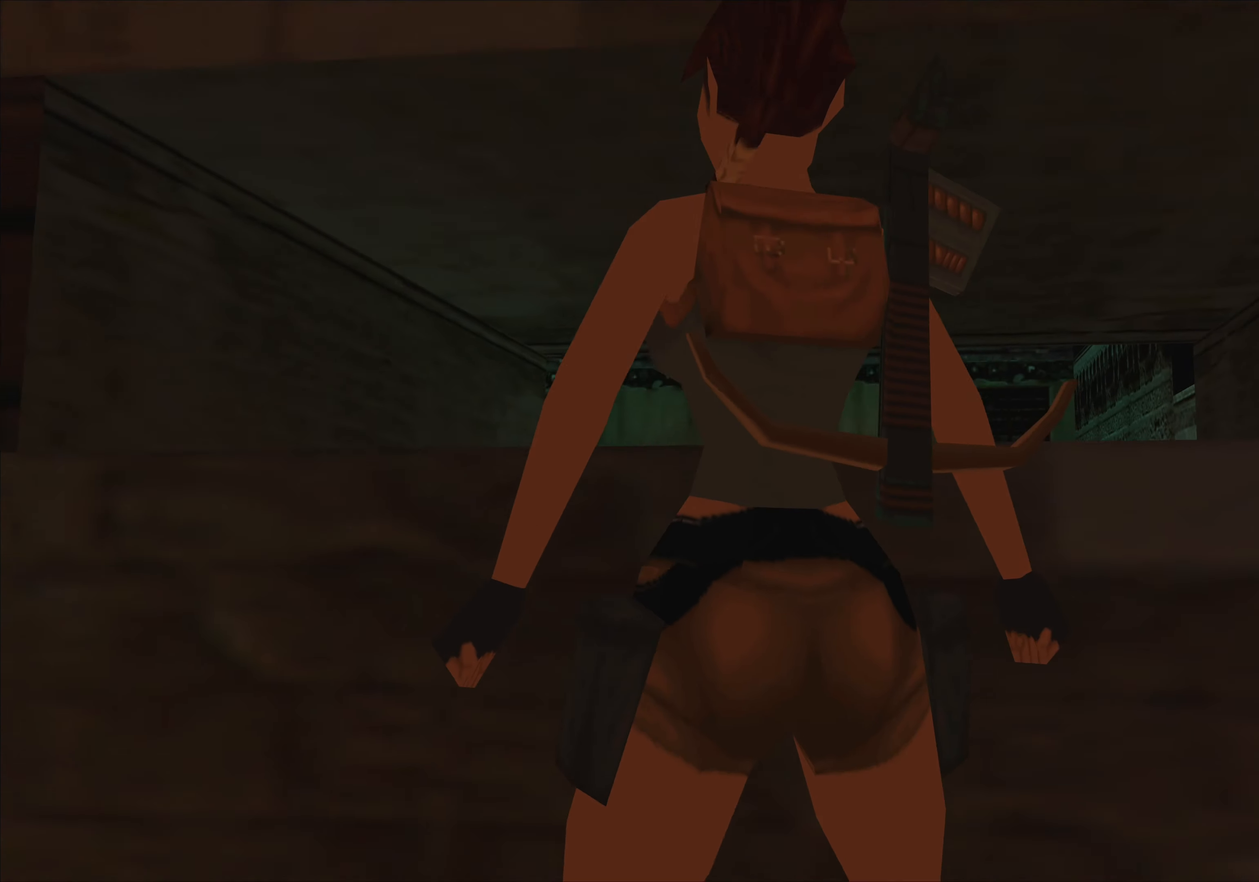
{"buttons": [], "left_stick": "center", "events": []}
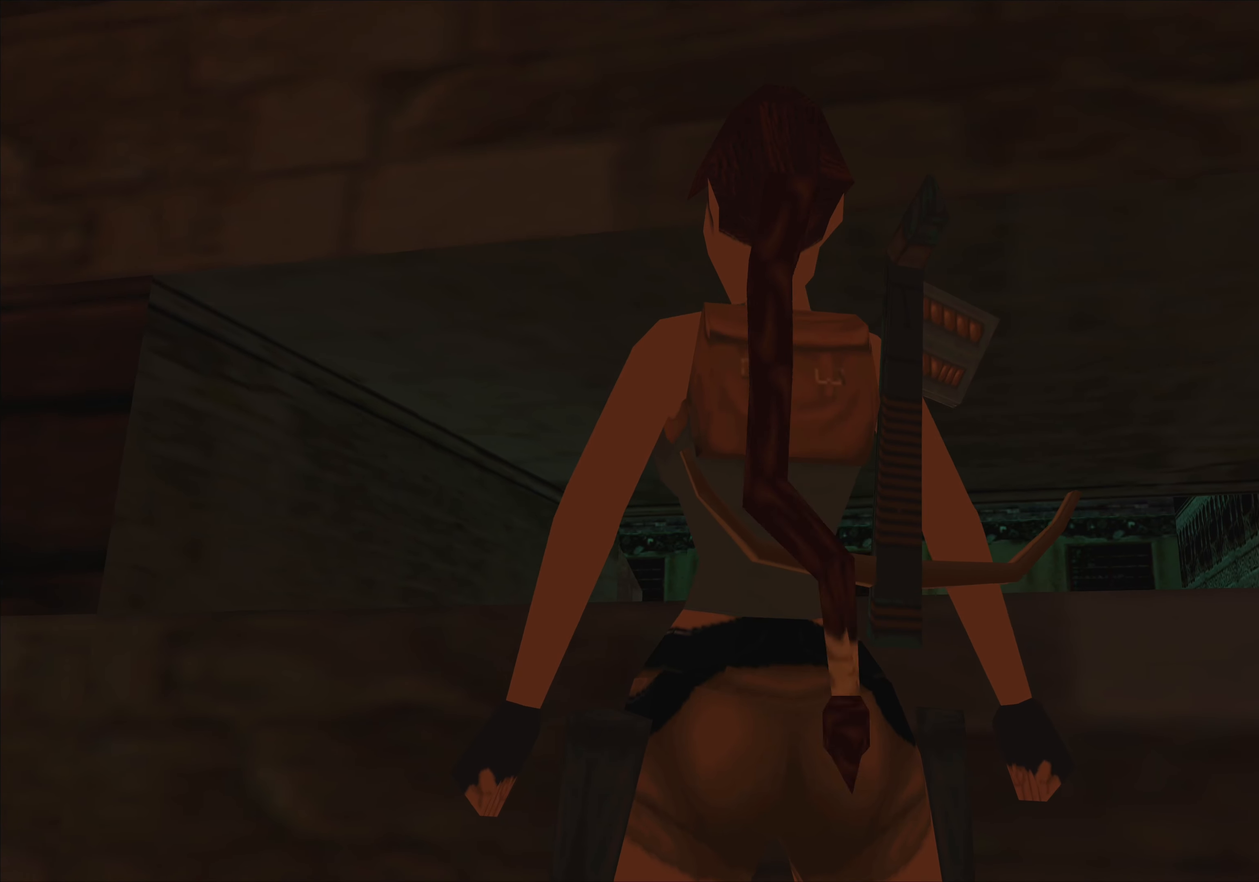
{"buttons": [], "left_stick": "center", "events": []}
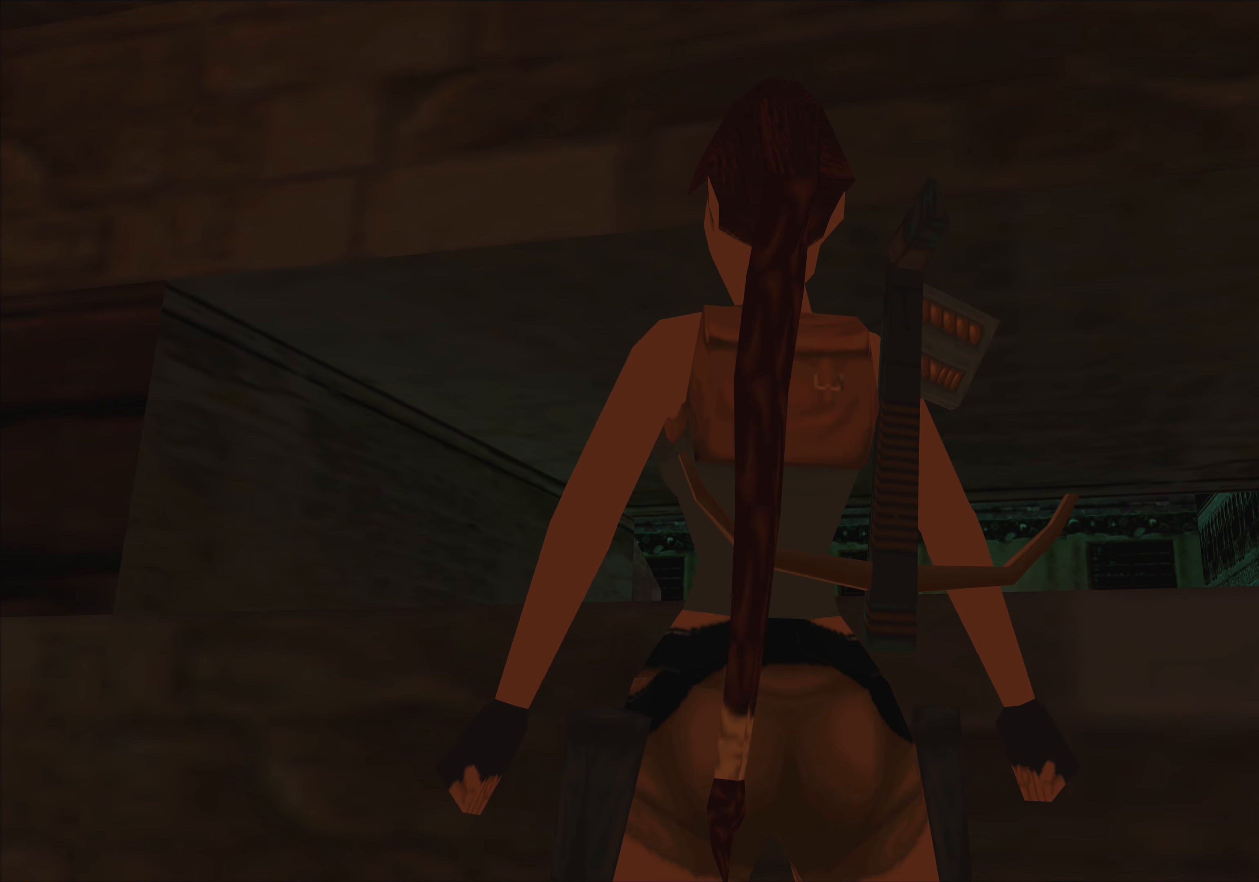
{"buttons": [], "left_stick": "center", "events": []}
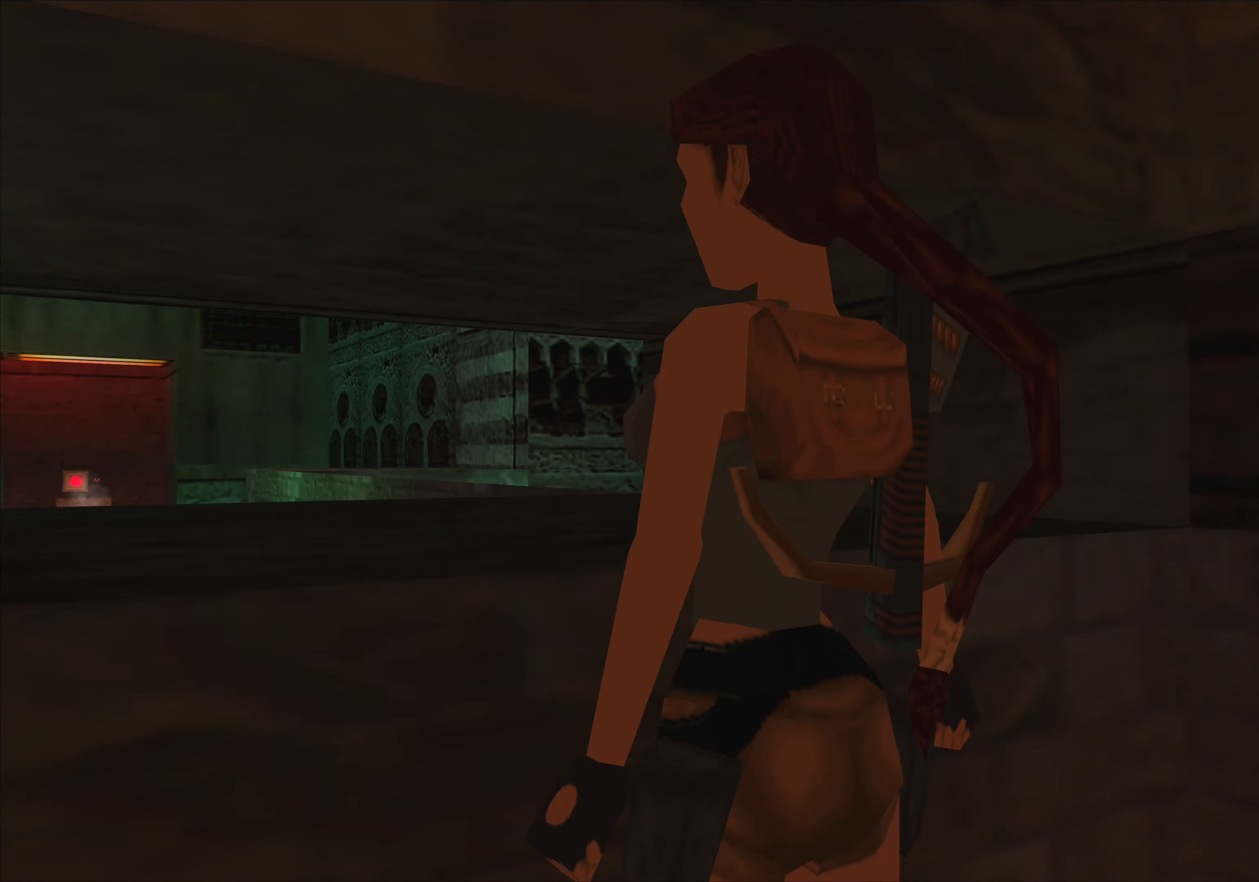
{"buttons": [], "left_stick": "center", "events": []}
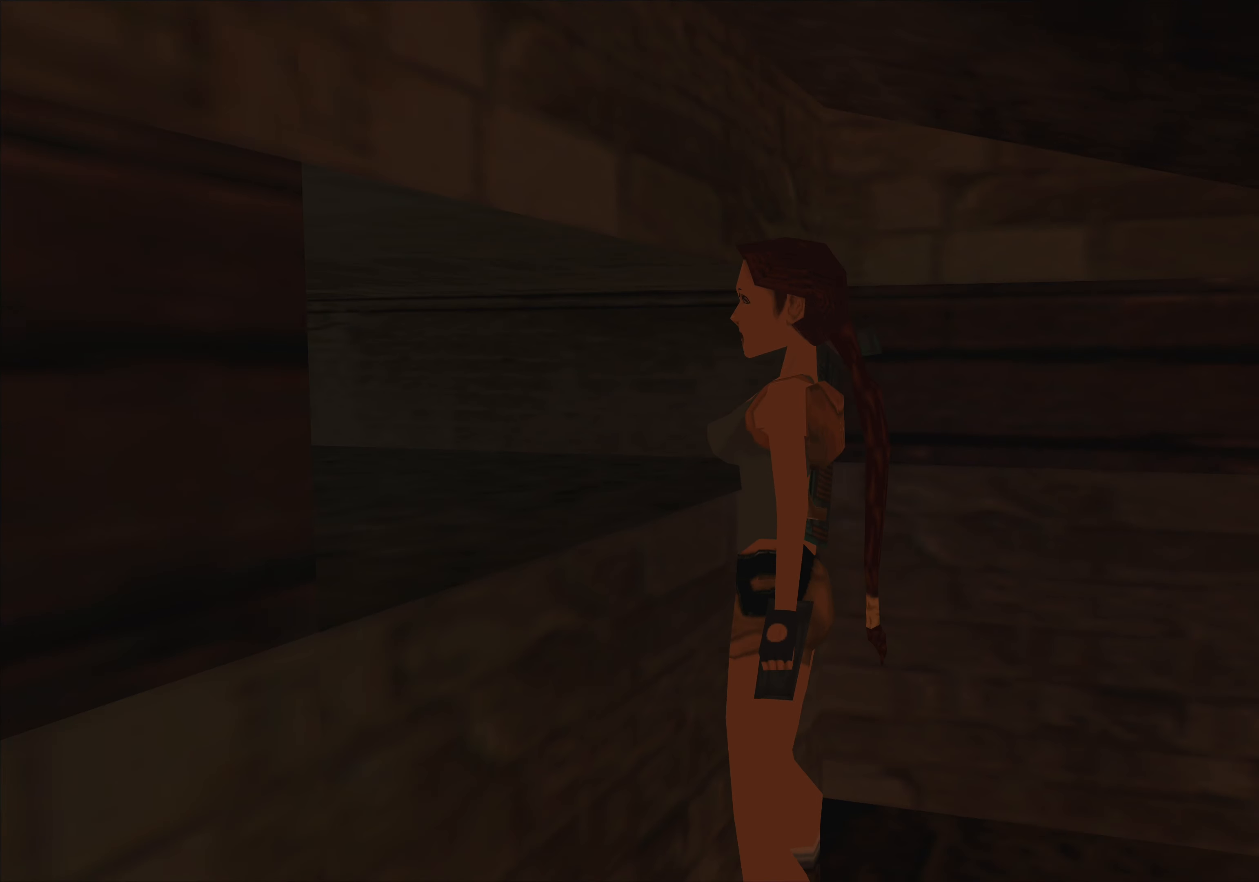
{"buttons": [], "left_stick": "center", "events": []}
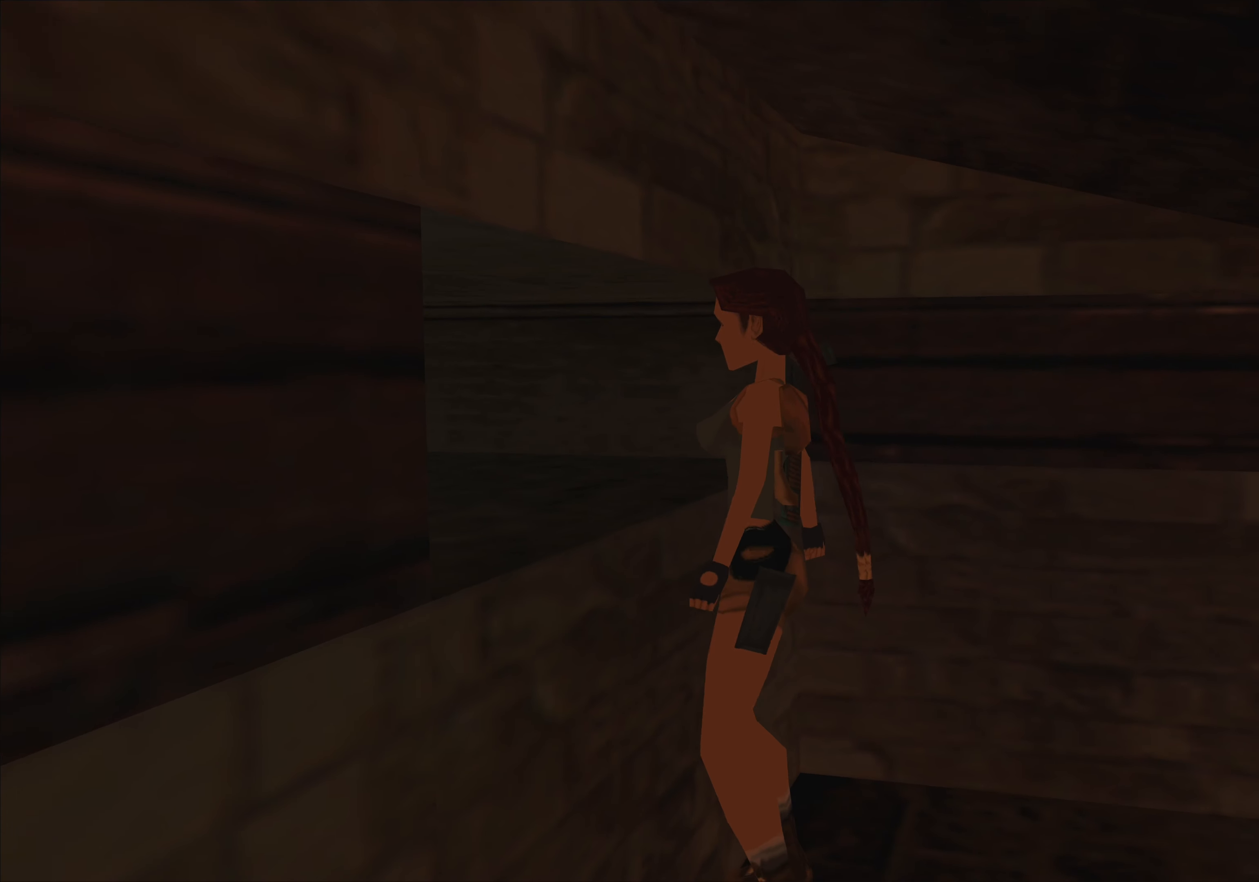
{"buttons": [], "left_stick": "left", "events": [[283, "left_stick", "left"]]}
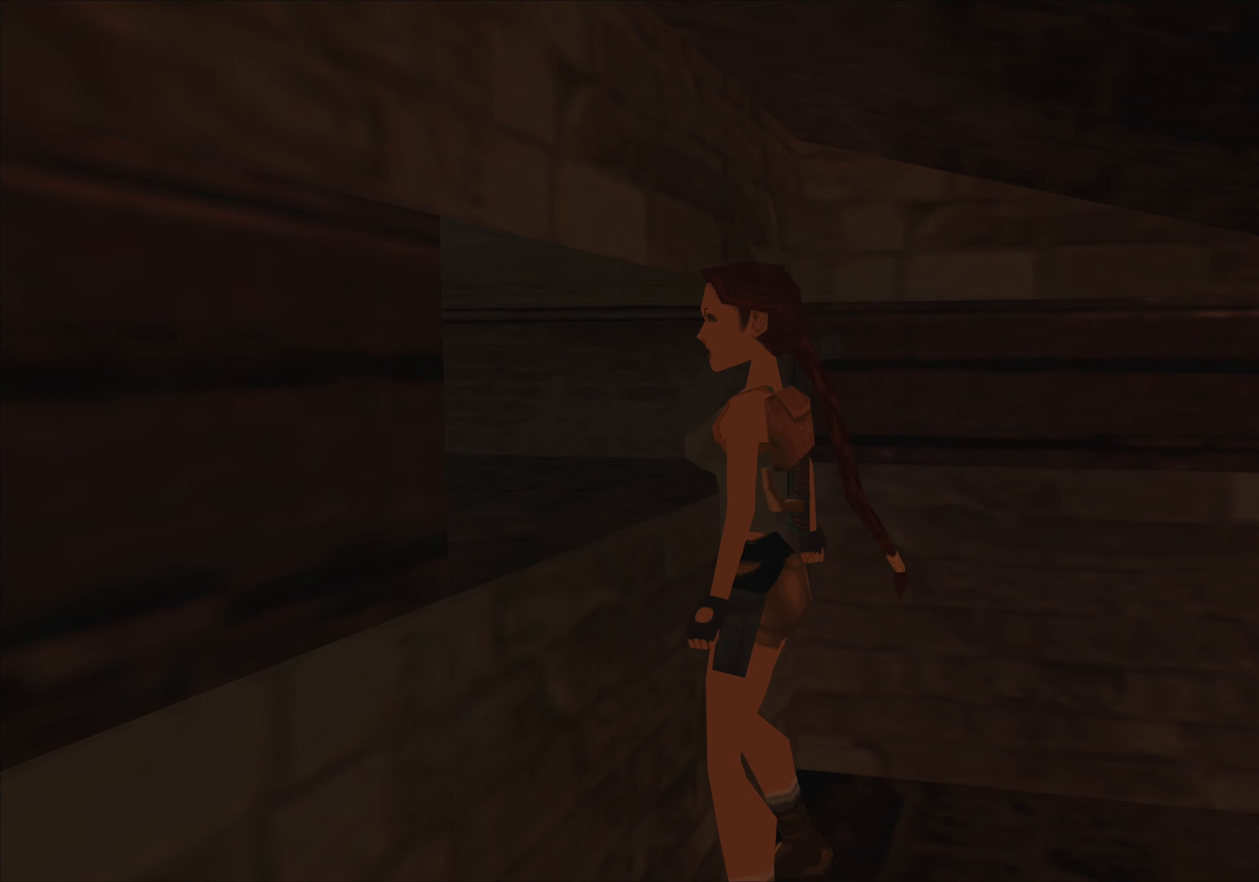
{"buttons": [], "left_stick": "left", "events": []}
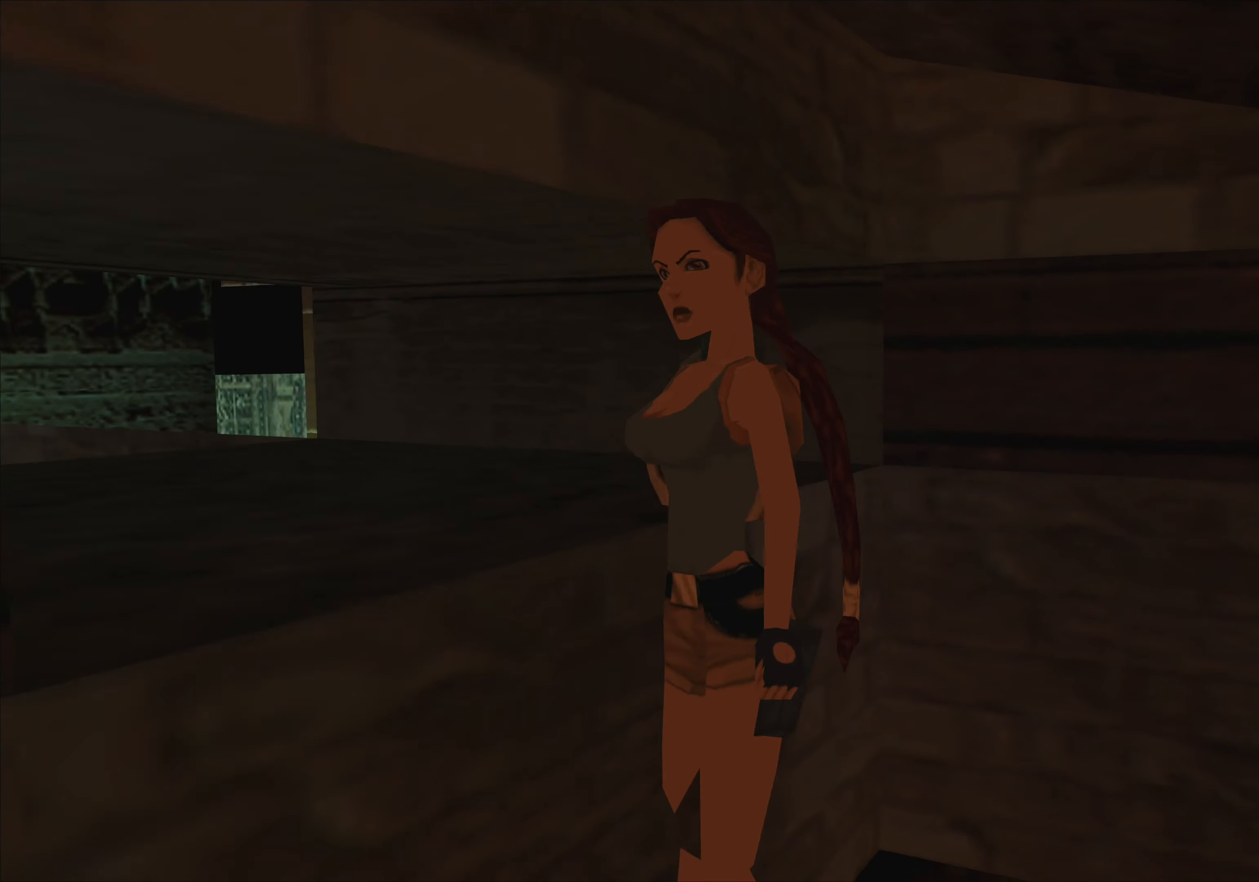
{"buttons": [], "left_stick": "center", "events": [[116, "left_stick", "up"], [383, "left_stick", "center"]]}
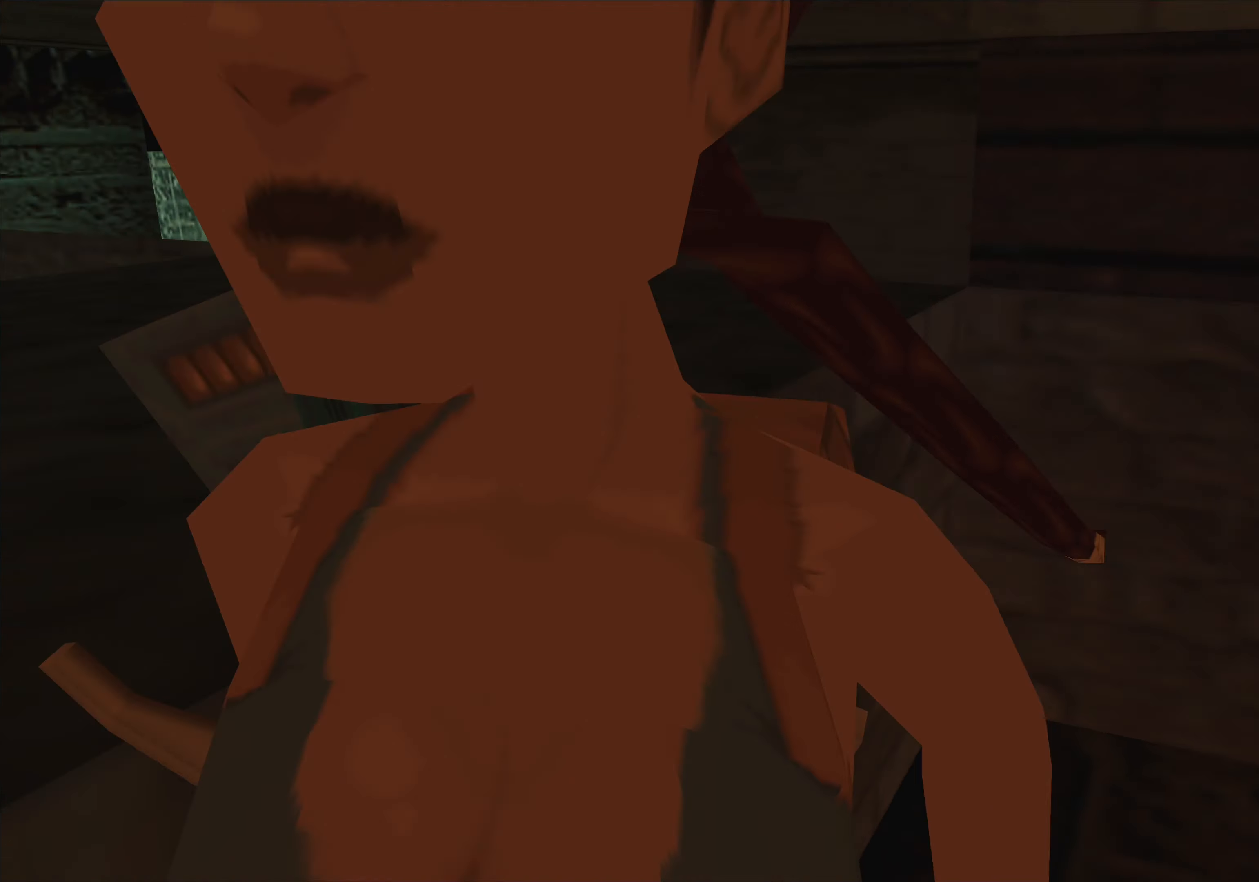
{"buttons": [], "left_stick": "center", "events": []}
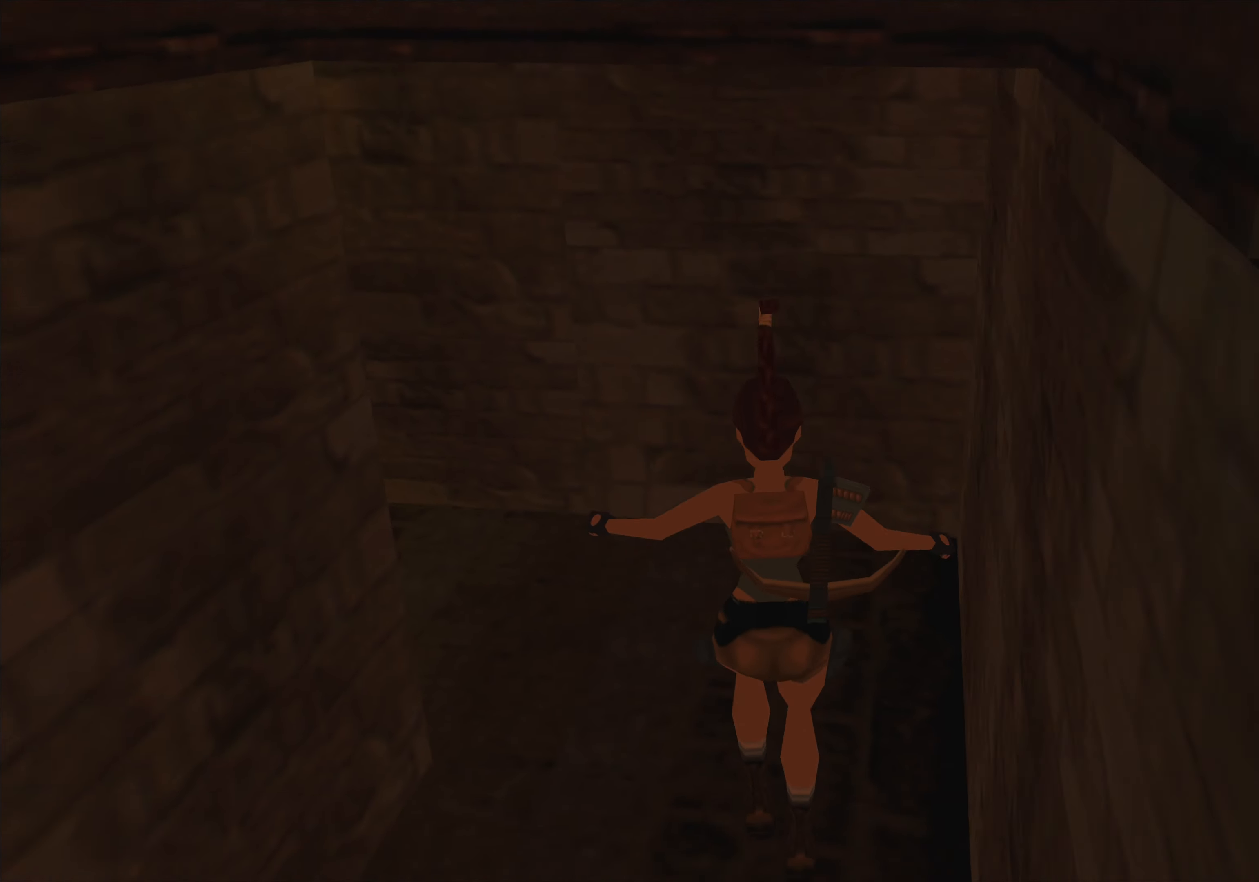
{"buttons": [], "left_stick": "up-left", "events": [[366, "left_stick", "up-left"]]}
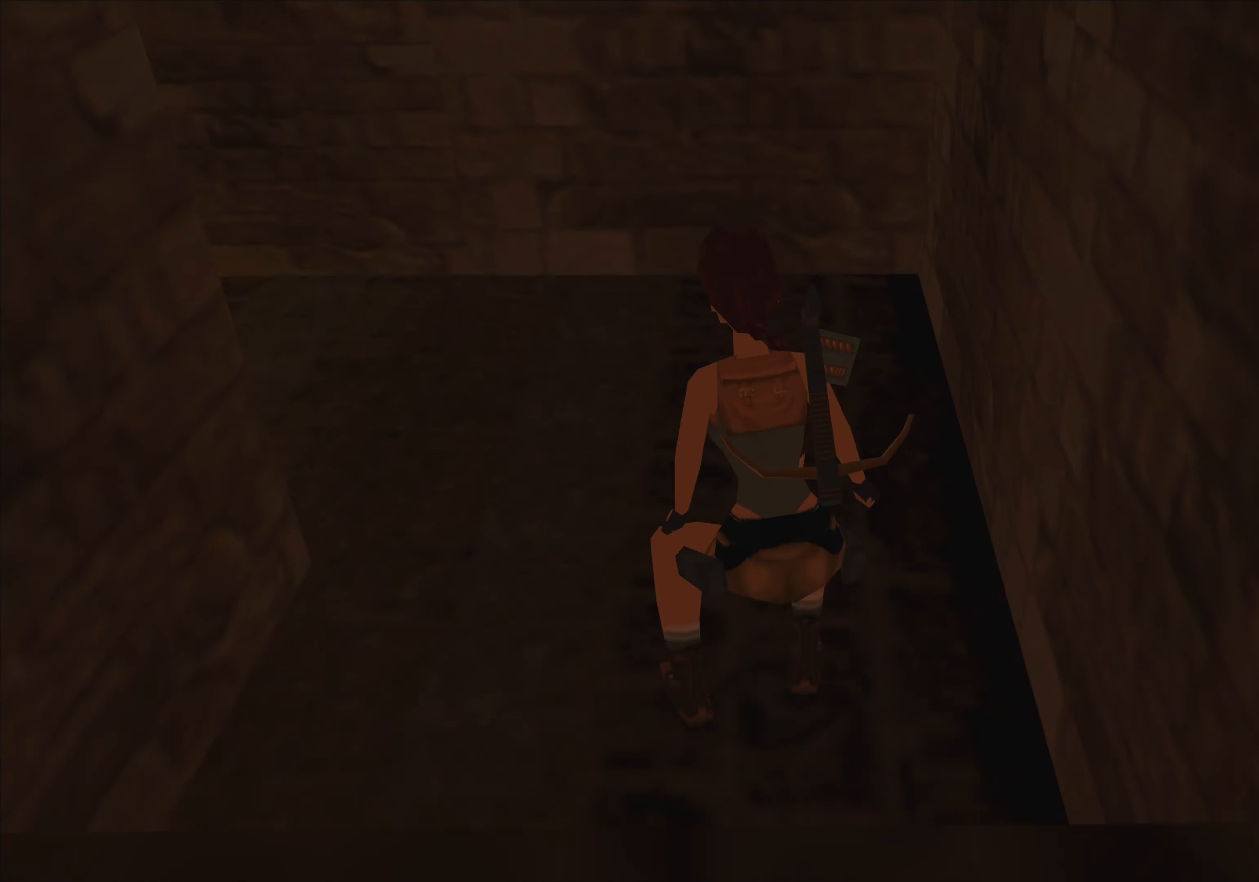
{"buttons": [], "left_stick": "up", "events": [[133, "left_stick", "up"]]}
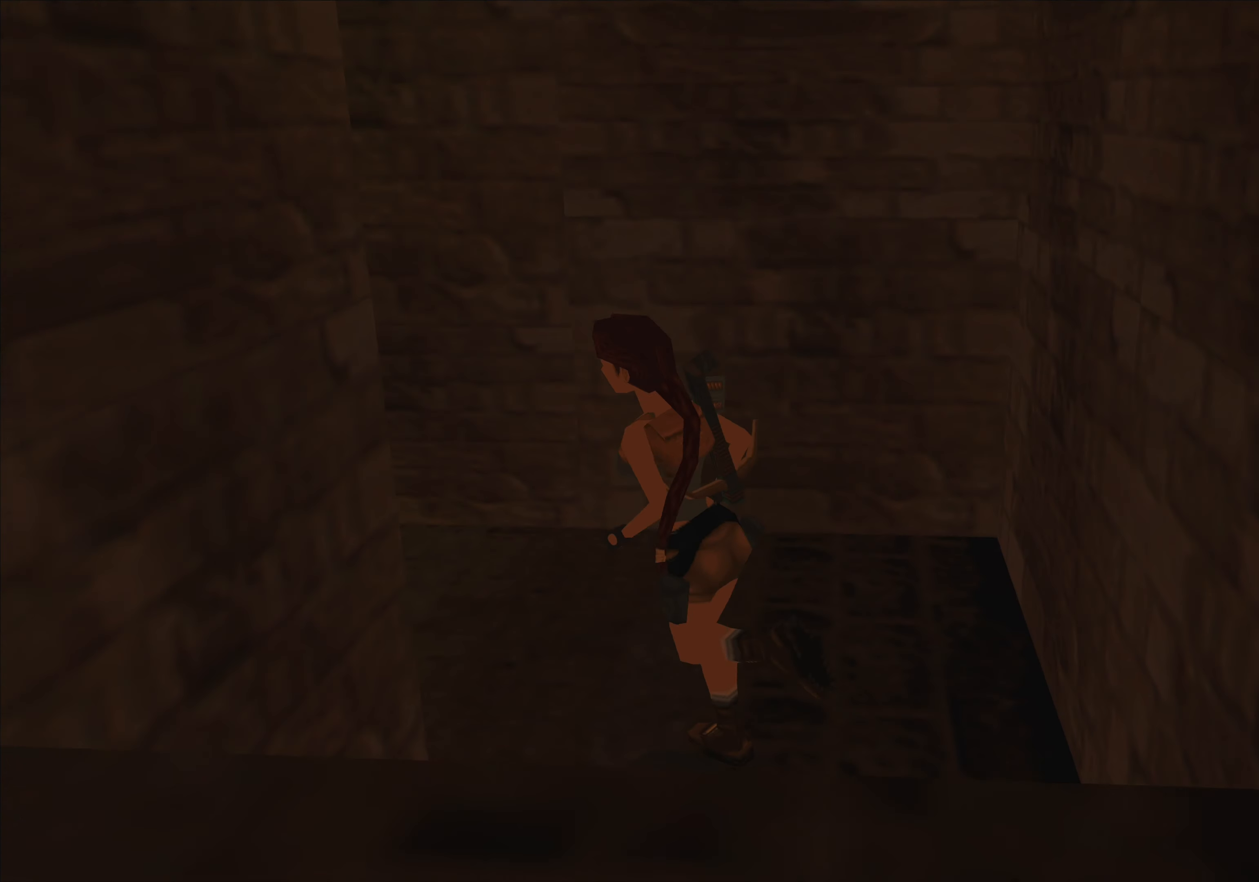
{"buttons": [], "left_stick": "center", "events": [[250, "left_stick", "center"]]}
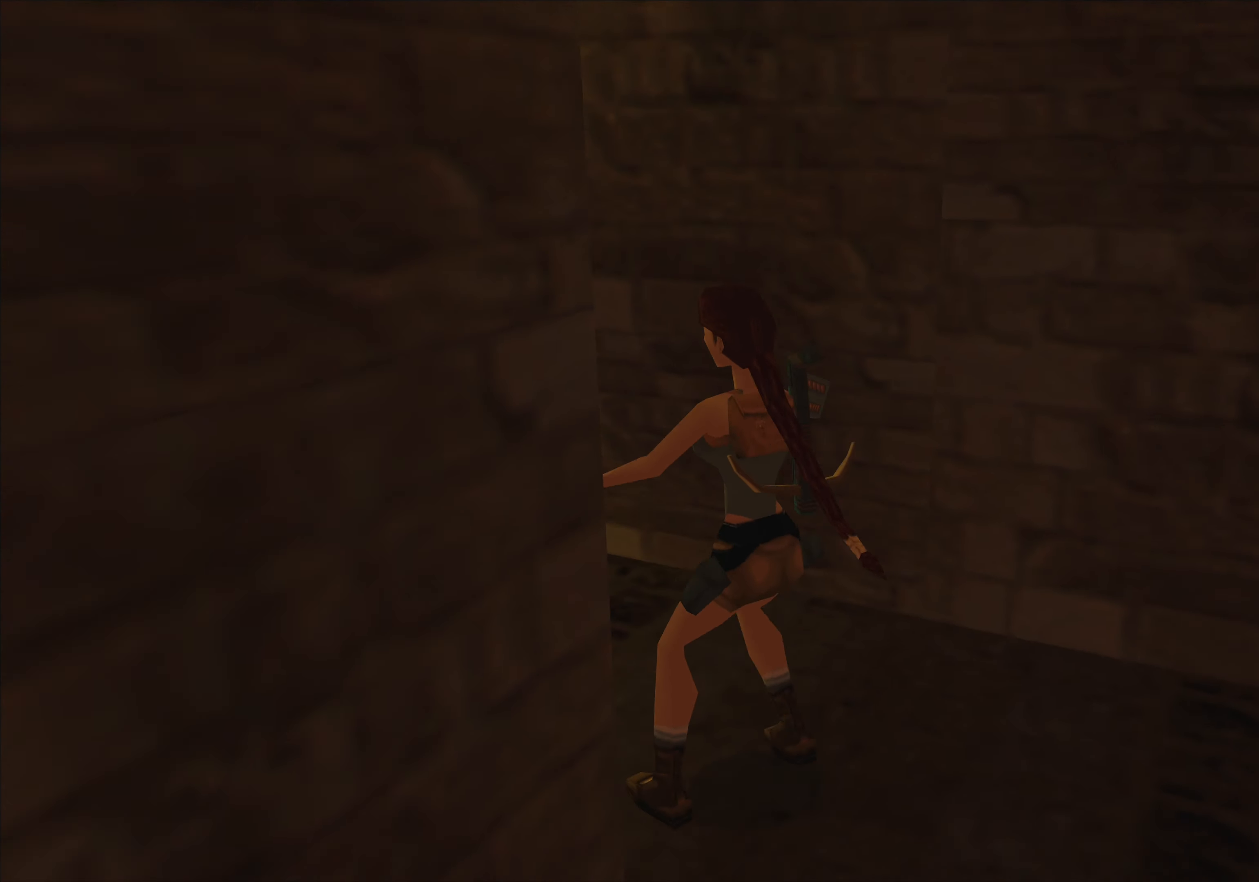
{"buttons": [], "left_stick": "left", "events": [[466, "left_stick", "left"]]}
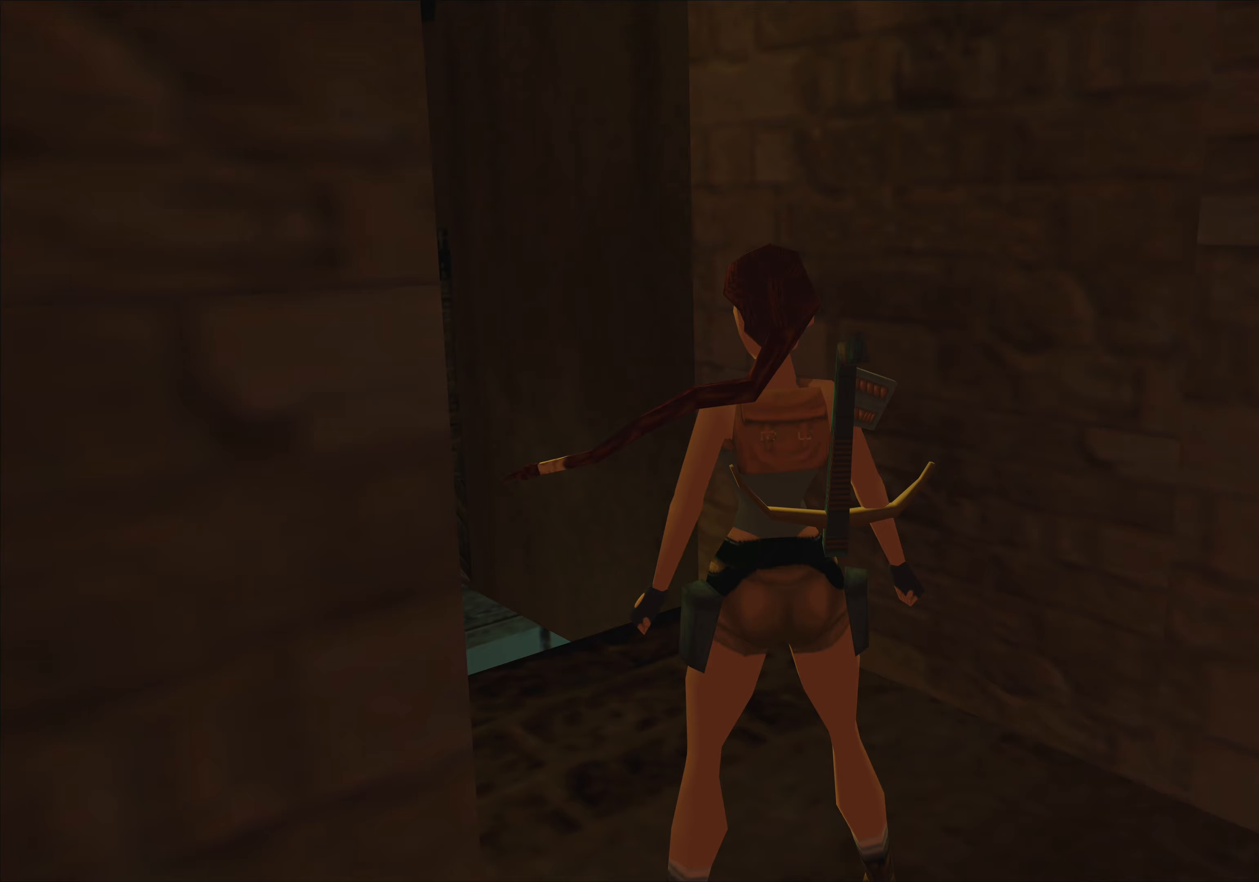
{"buttons": [], "left_stick": "center", "events": [[400, "left_stick", "center"]]}
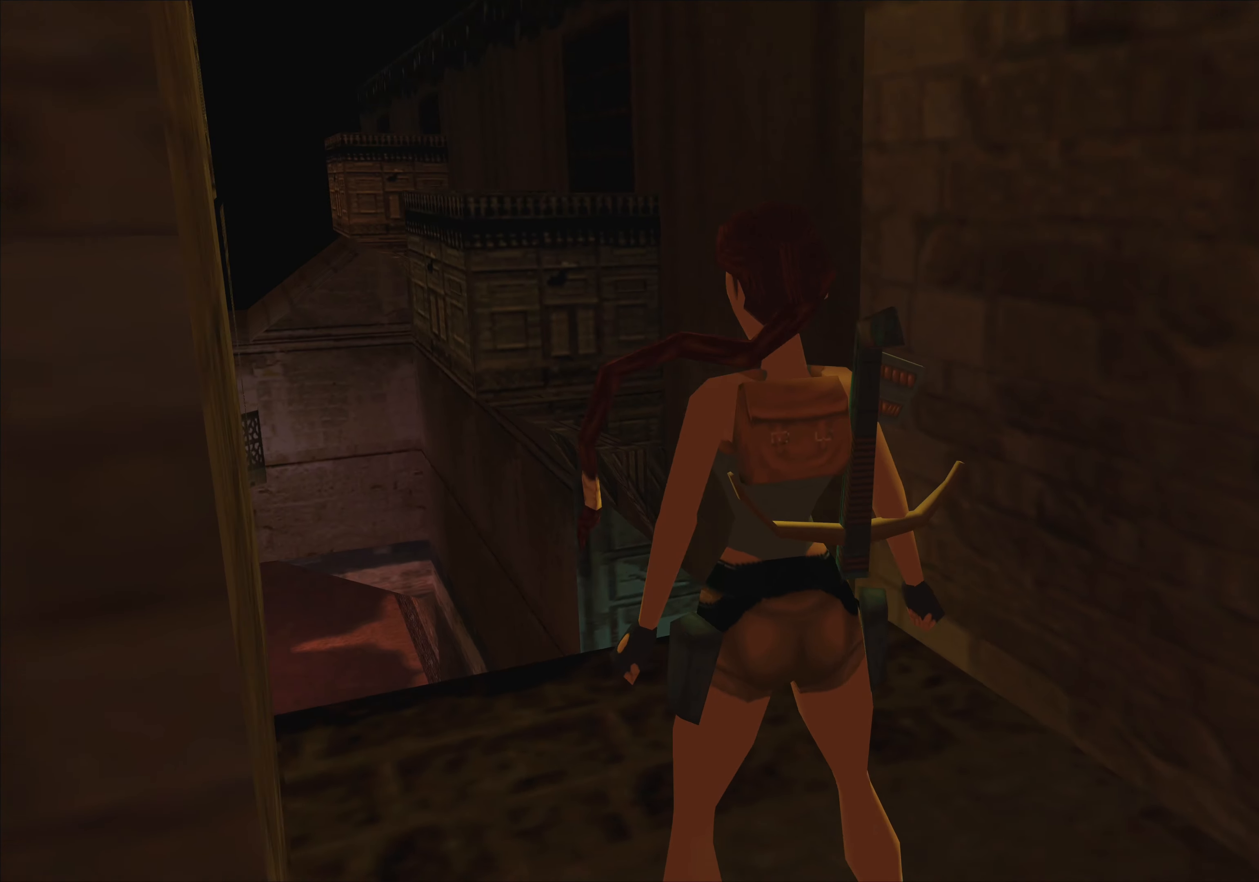
{"buttons": [], "left_stick": "center", "events": []}
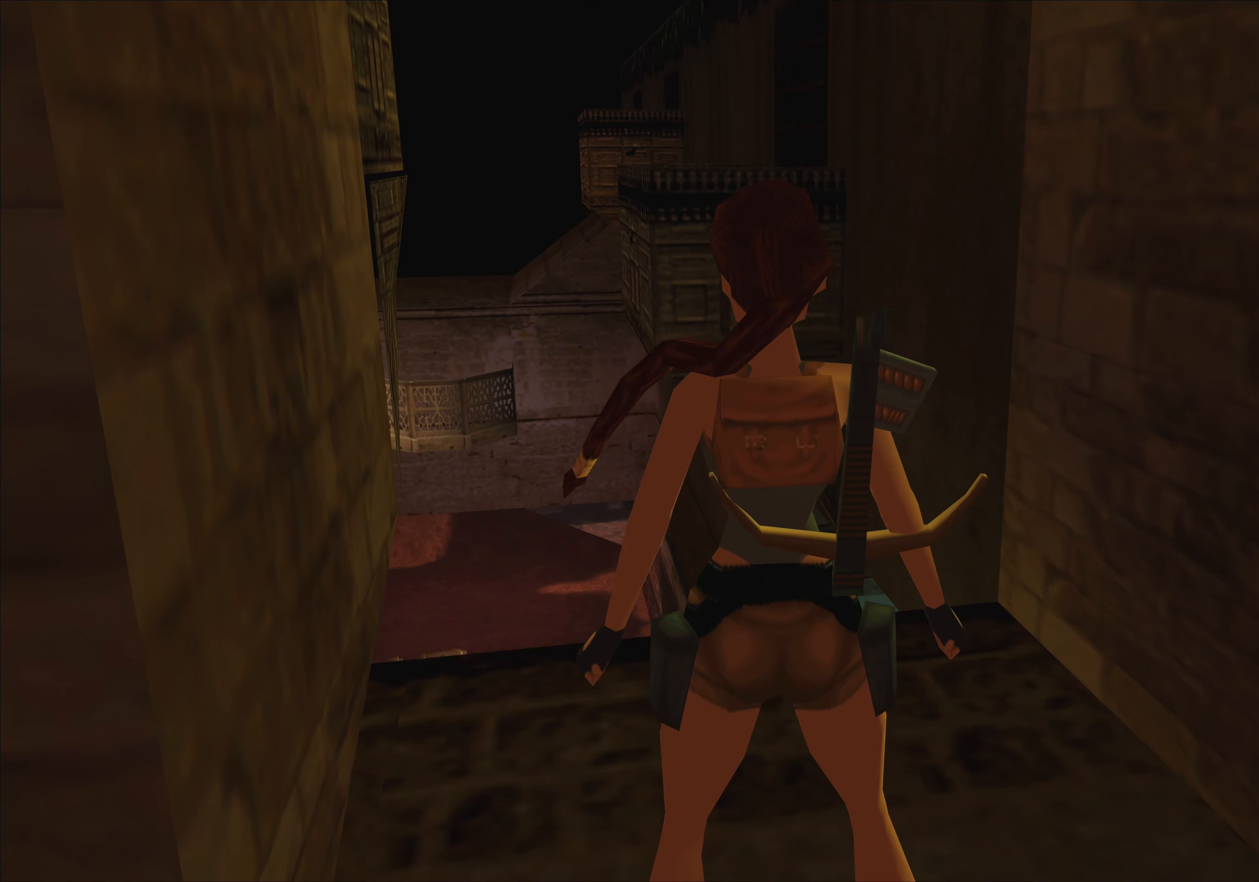
{"buttons": [], "left_stick": "center", "events": []}
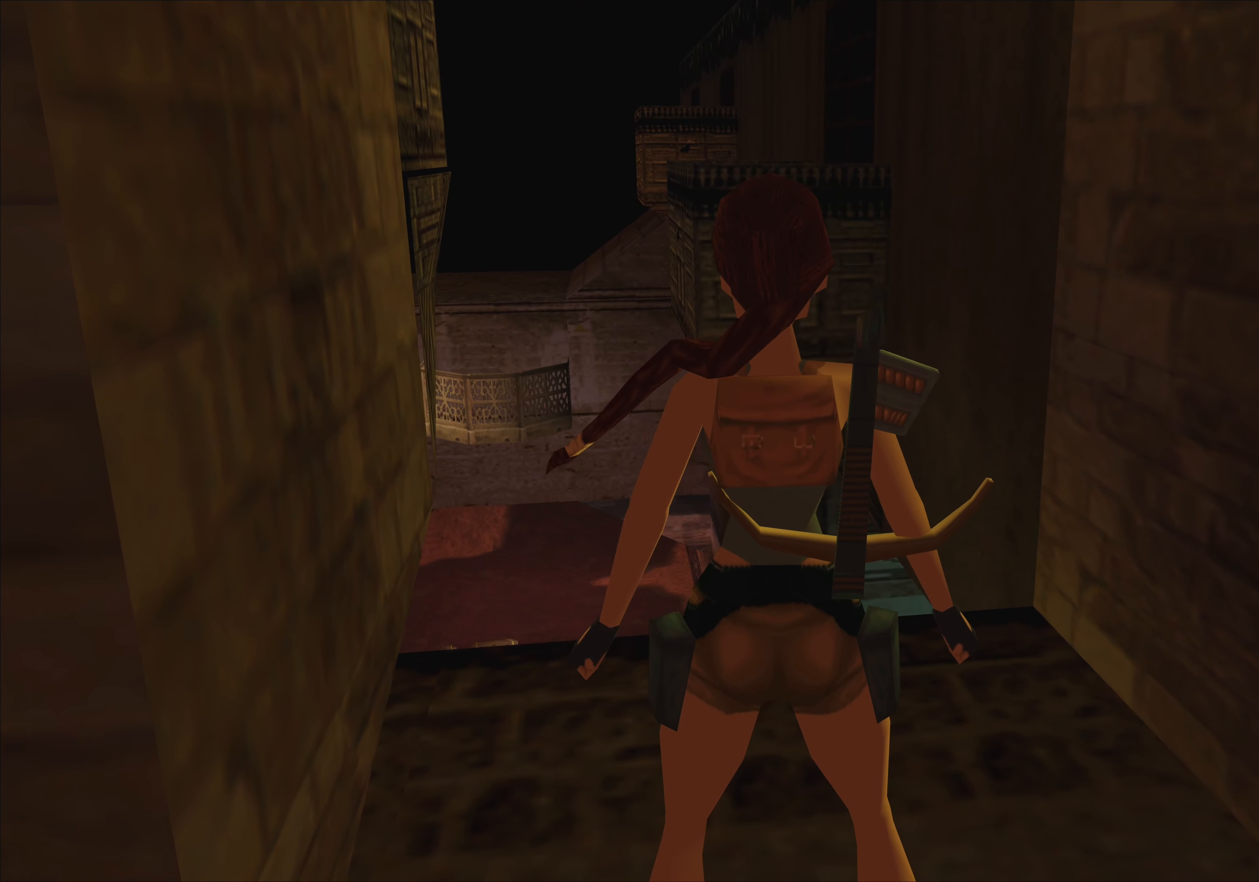
{"buttons": [], "left_stick": "center", "events": []}
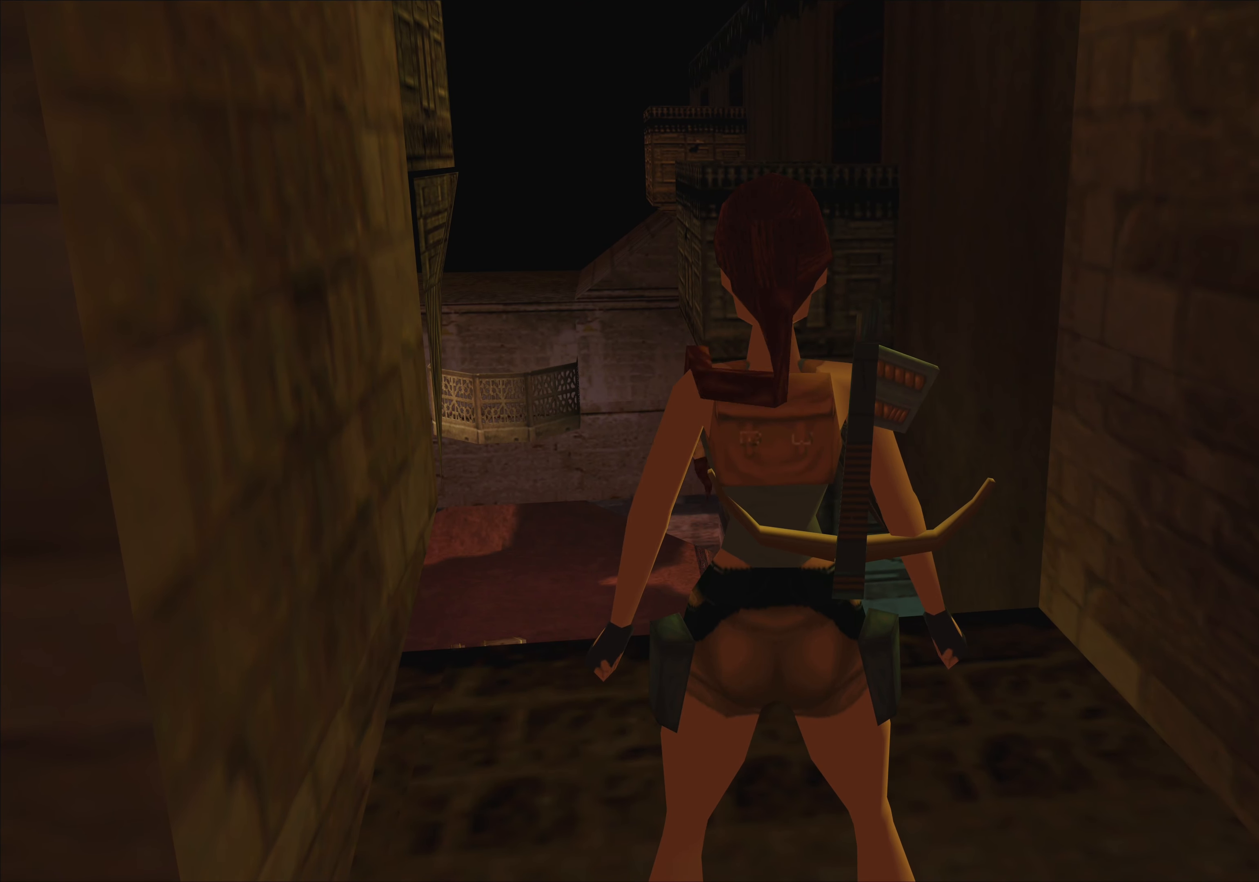
{"buttons": [], "left_stick": "center", "events": []}
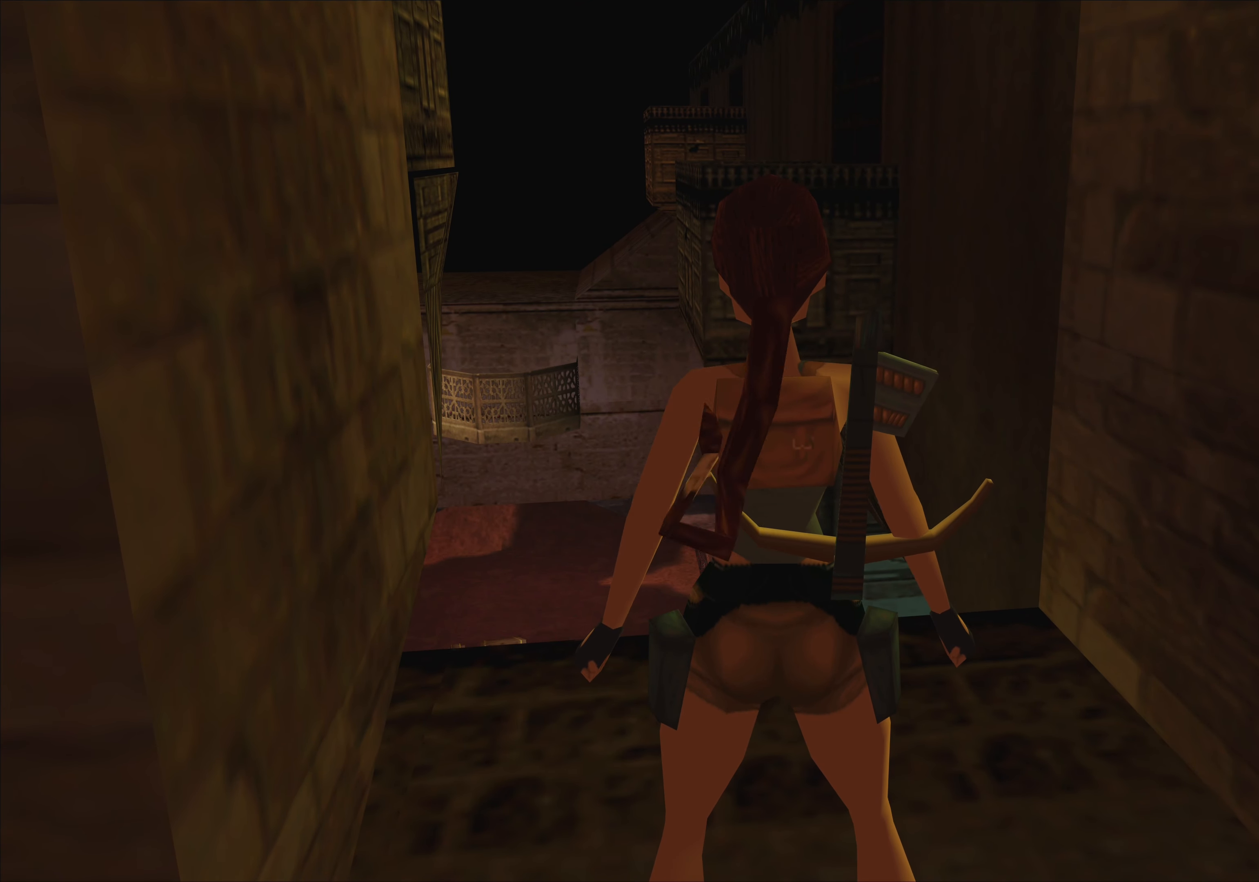
{"buttons": [], "left_stick": "center", "events": []}
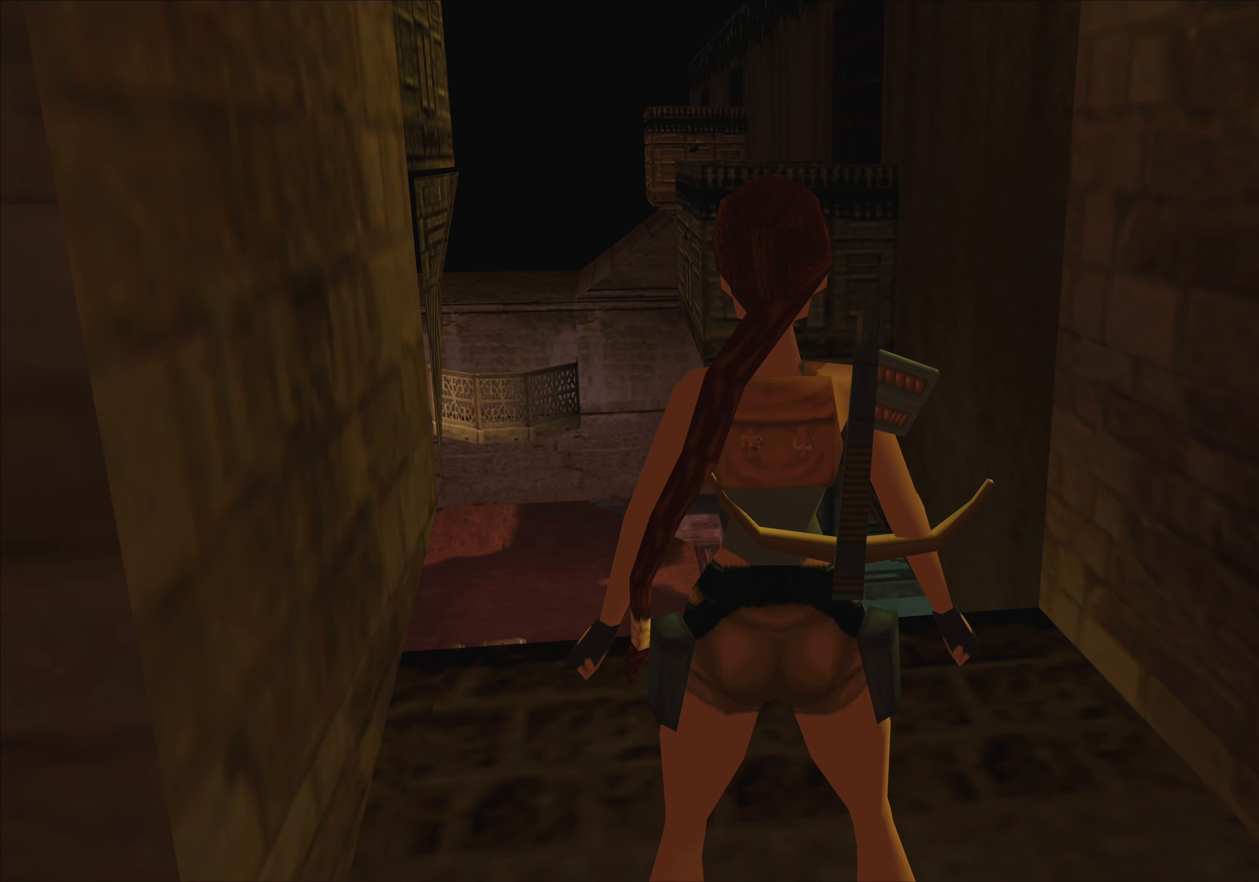
{"buttons": [], "left_stick": "up", "events": [[83, "left_stick", "up"]]}
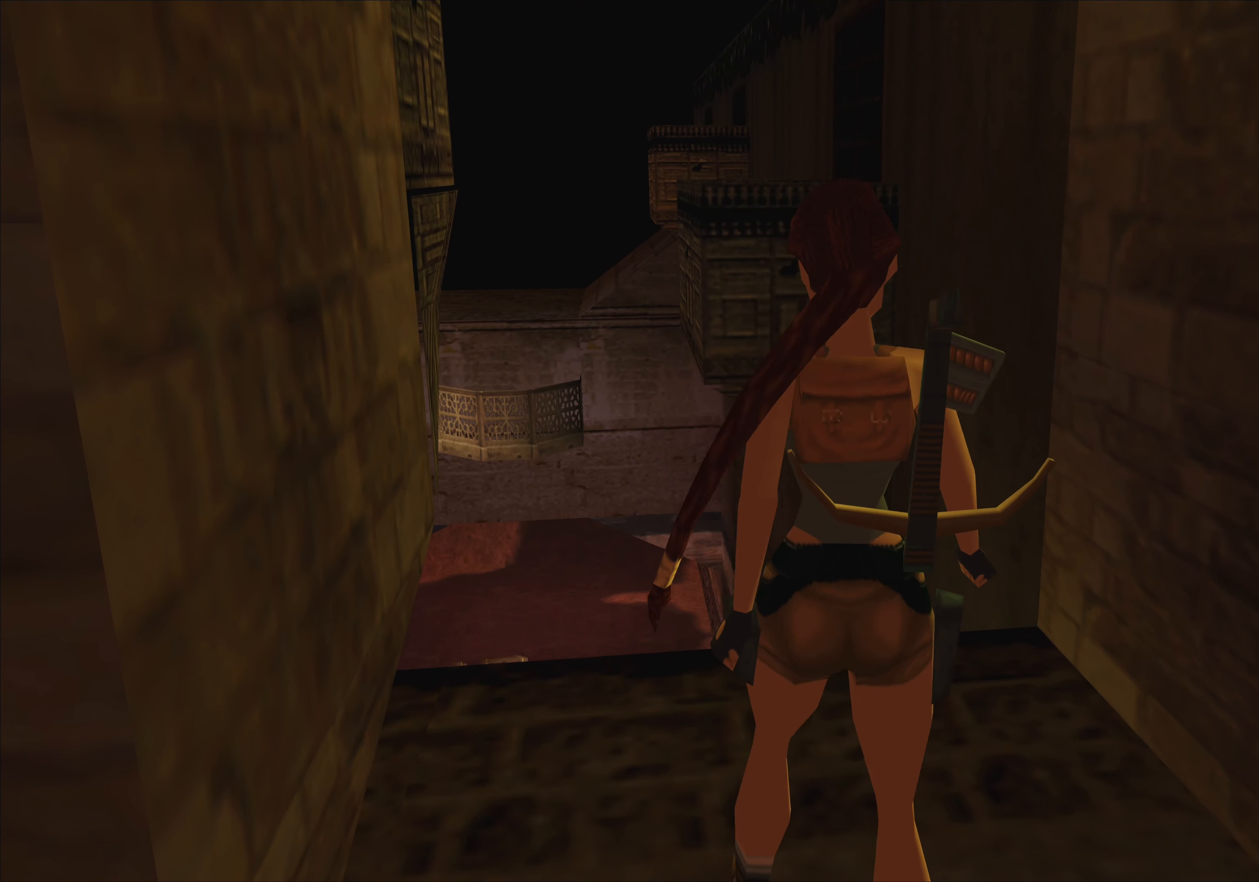
{"buttons": [], "left_stick": "up", "events": []}
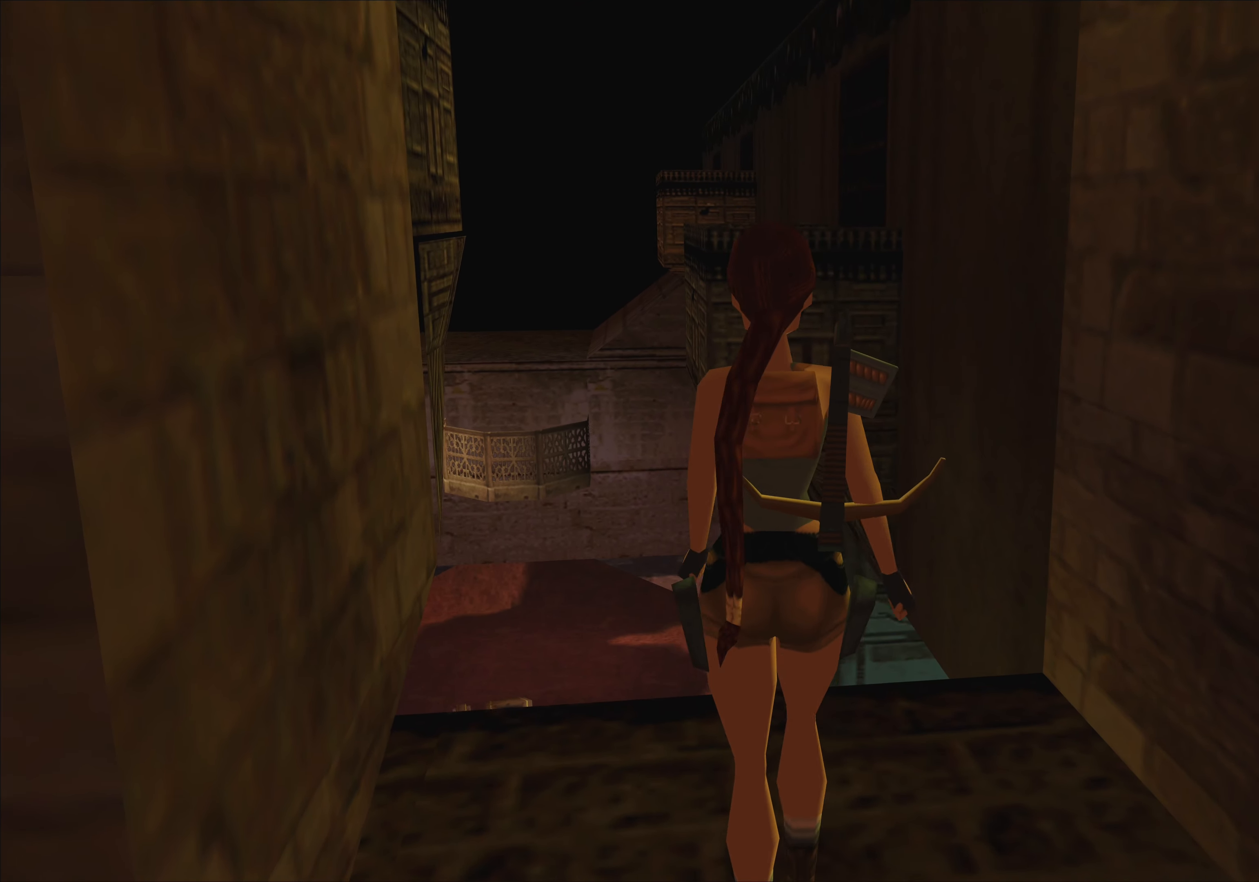
{"buttons": [], "left_stick": "up", "events": []}
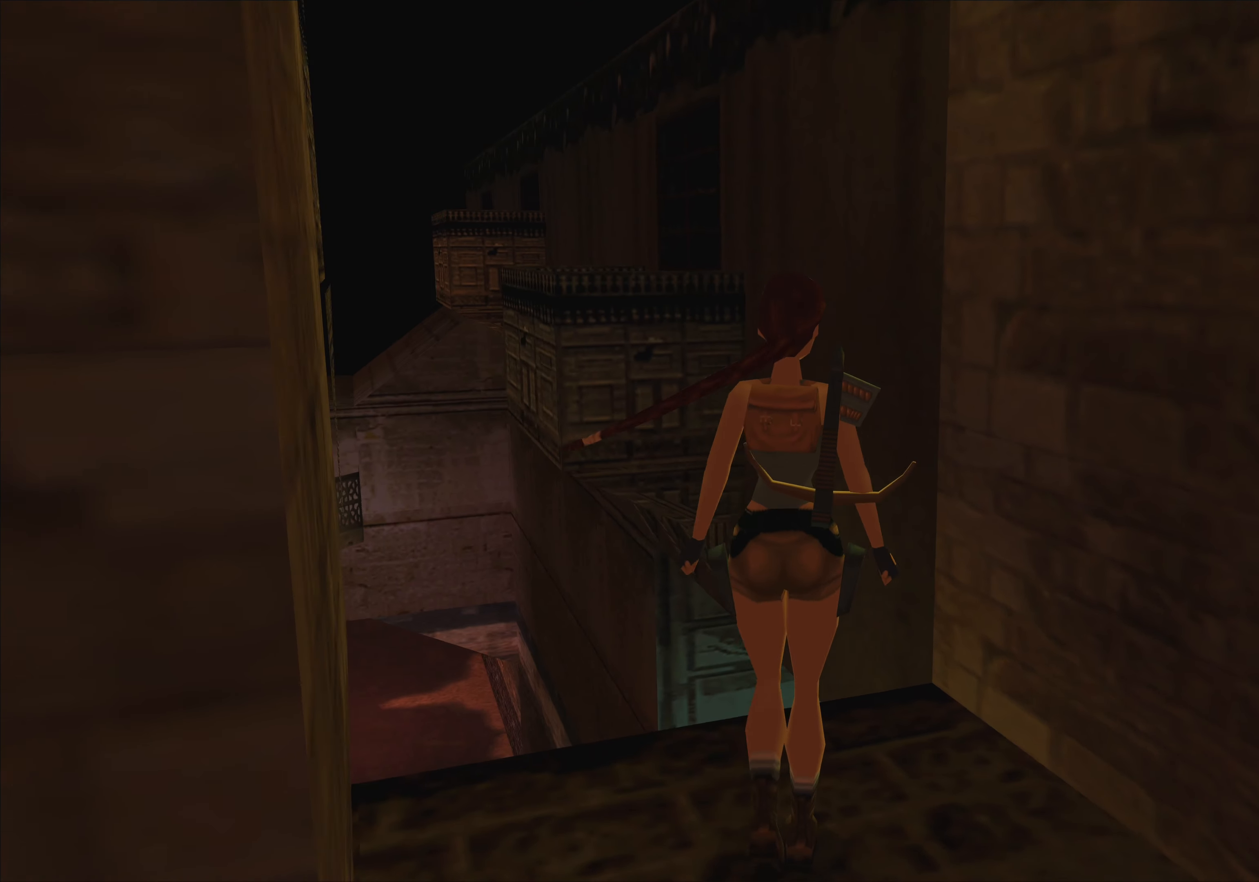
{"buttons": [], "left_stick": "up-left", "events": [[400, "left_stick", "up-left"]]}
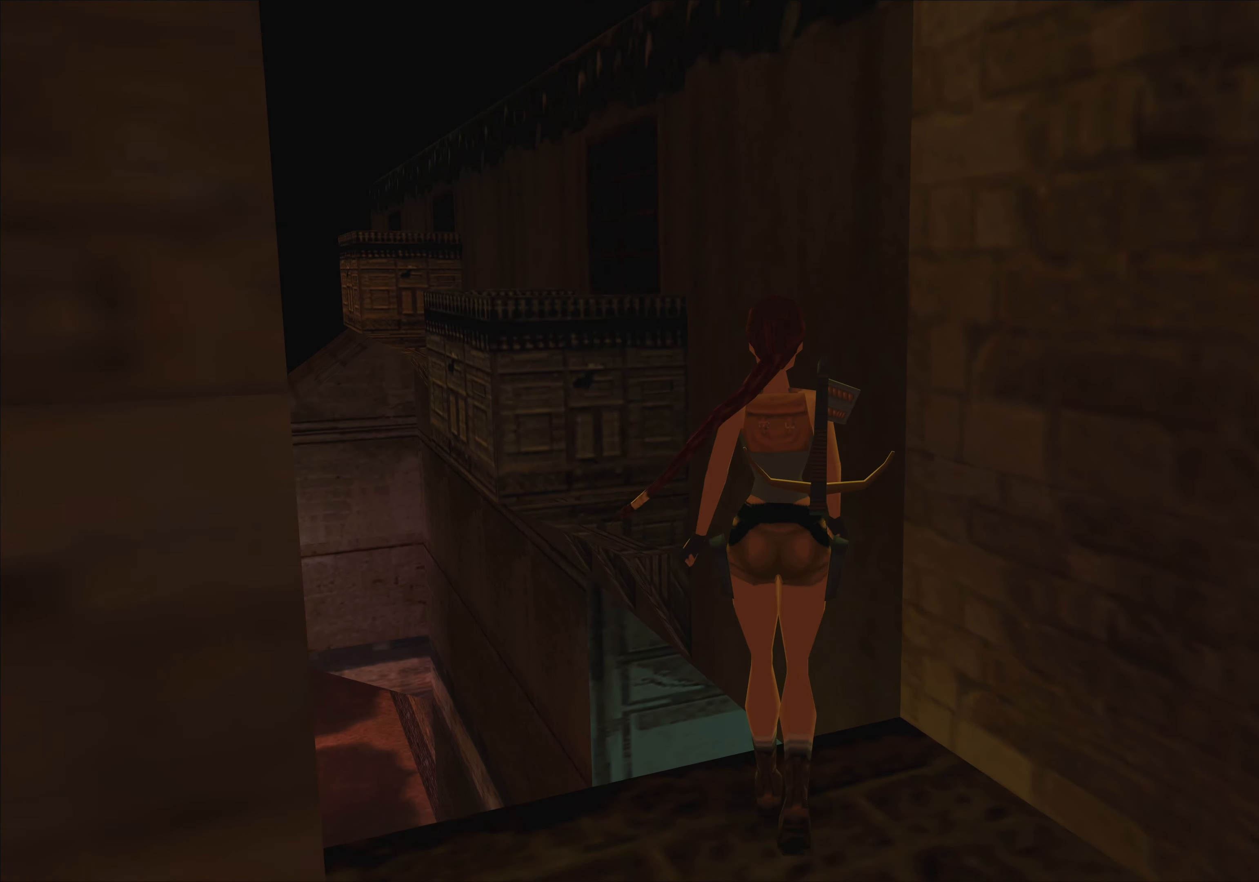
{"buttons": [], "left_stick": "up-left", "events": []}
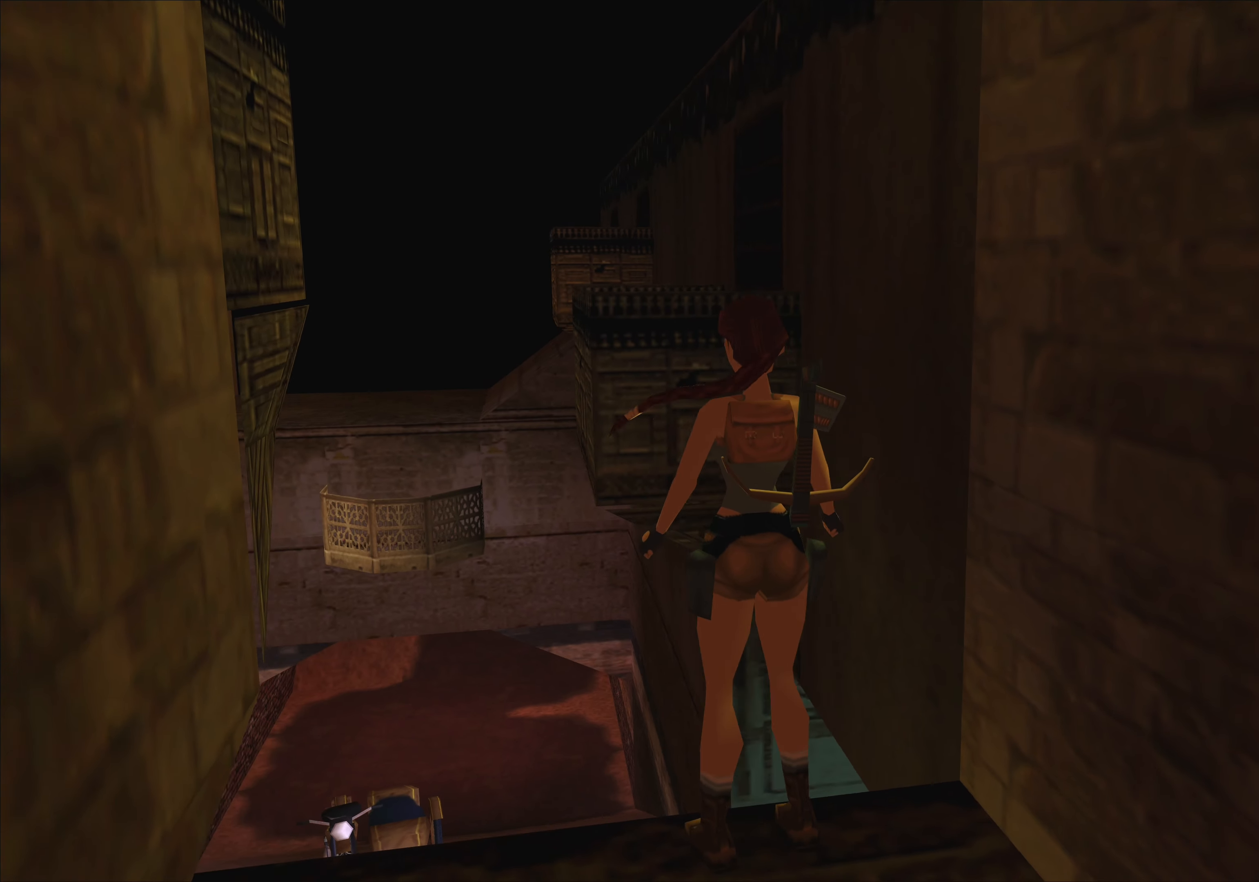
{"buttons": [], "left_stick": "center", "events": [[17, "left_stick", "center"]]}